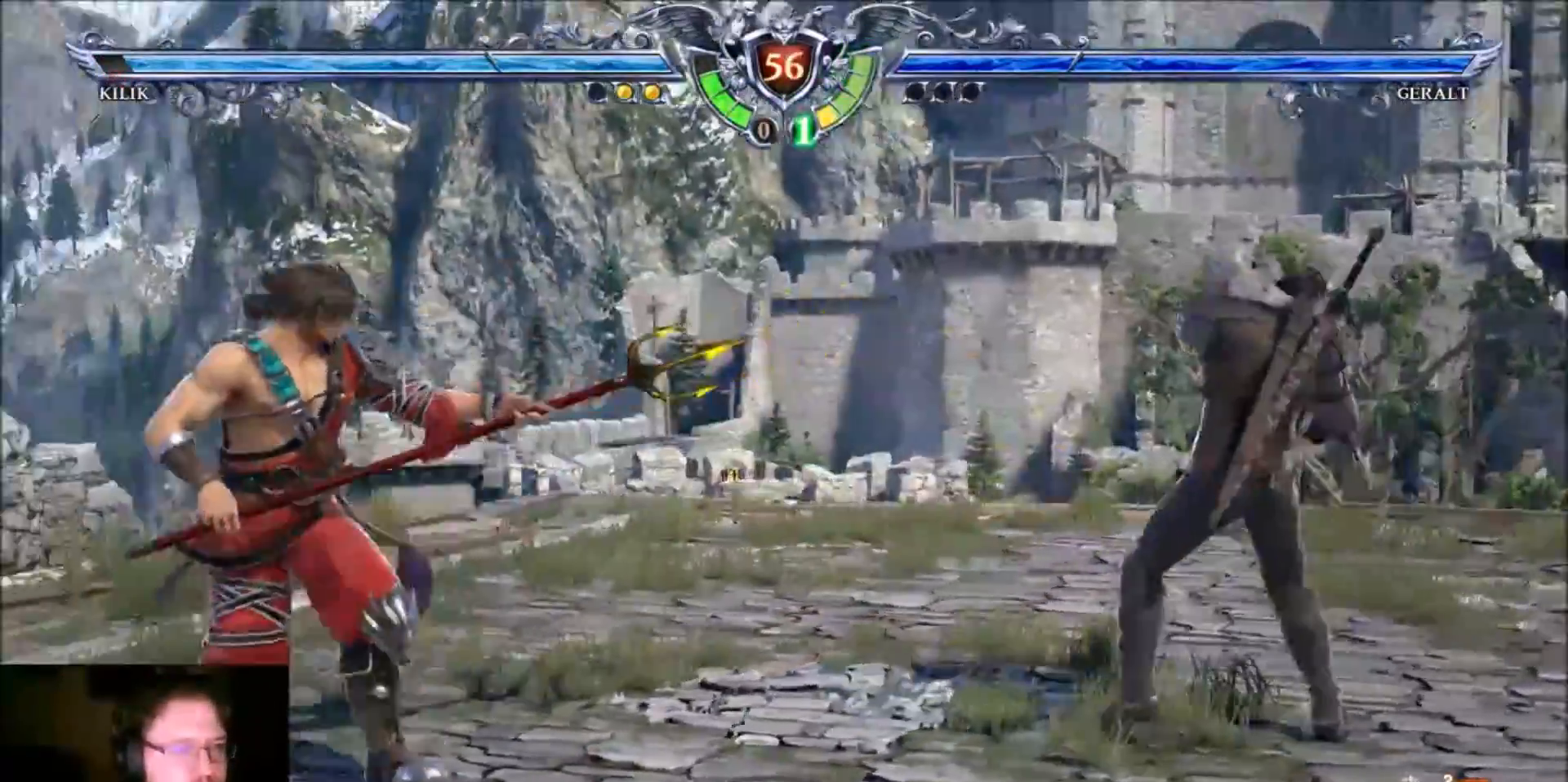
Gameplay with a controller (arcade stick); each line is a JSON object with the inputs held at the frame after it. "events" lists button and stick changes between this image and that frame as [ms after this image, input, new state], when the widget could be followed in between. Not read: L3 R3.
{"buttons": ["CROSS"], "left_stick": "center", "events": []}
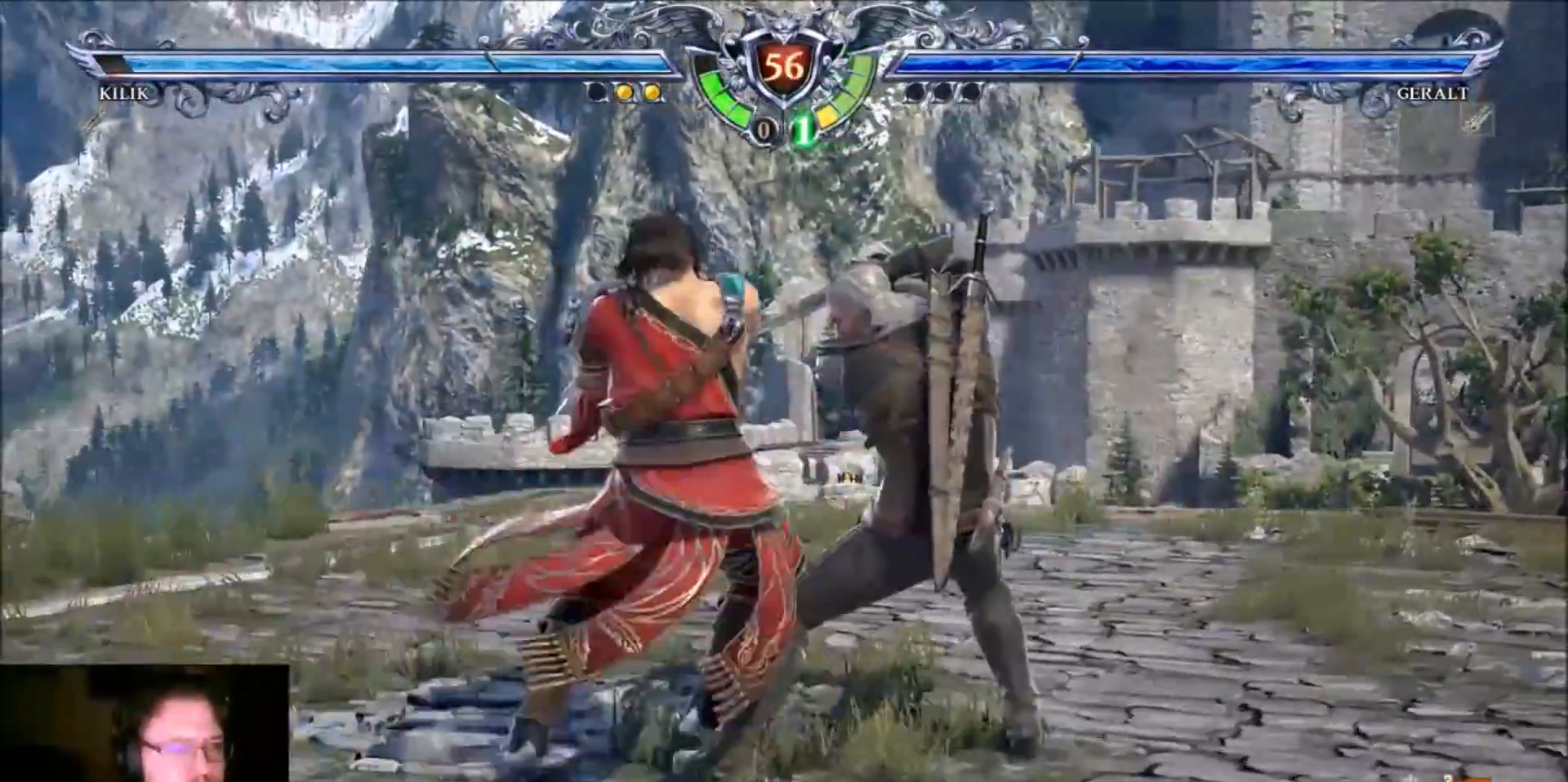
{"buttons": ["CROSS"], "left_stick": "down-right", "events": [[401, "left_stick", "down-right"]]}
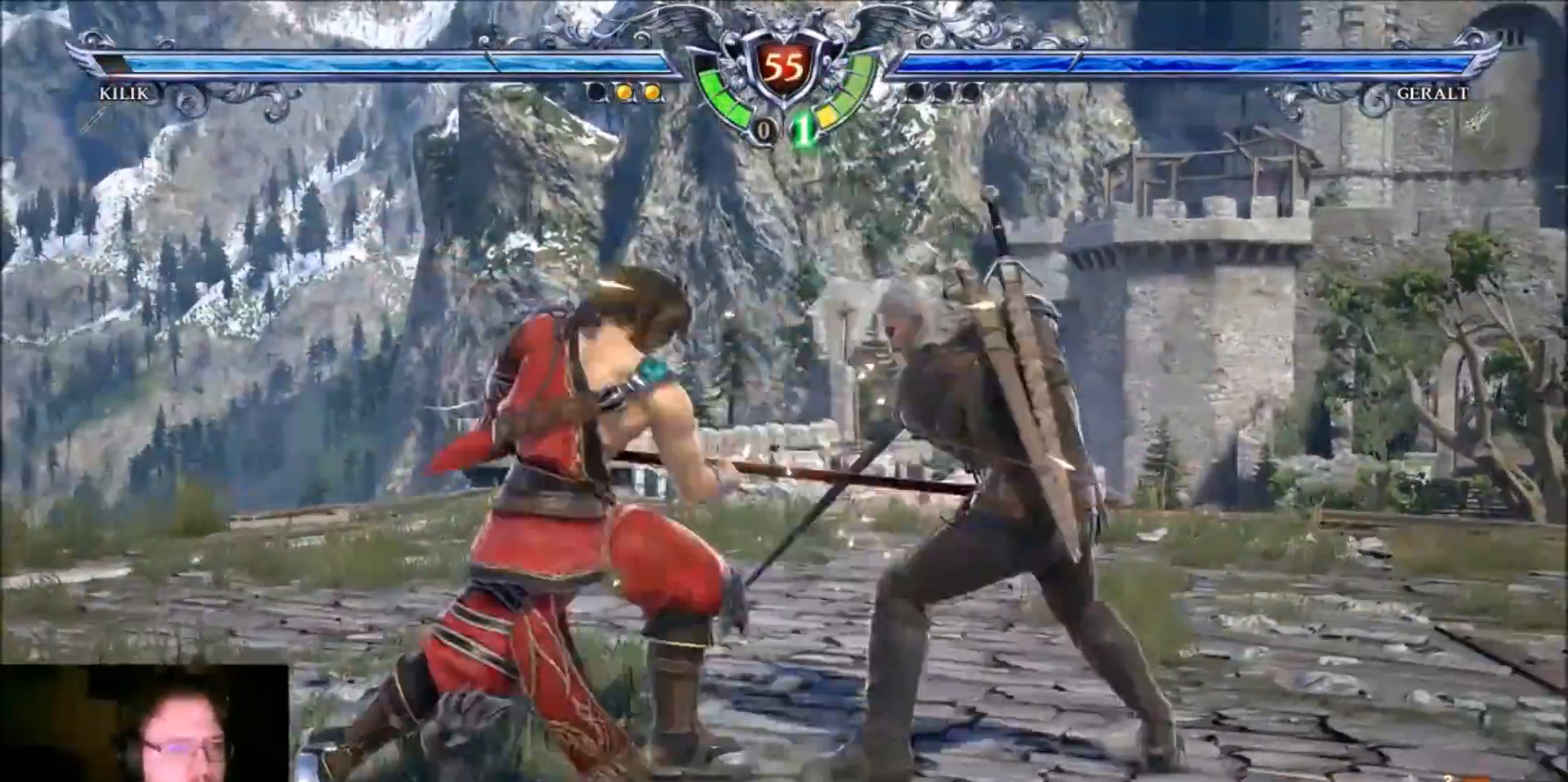
{"buttons": [], "left_stick": "up", "events": [[66, "left_stick", "center"], [433, "CROSS", "up"], [433, "left_stick", "up"]]}
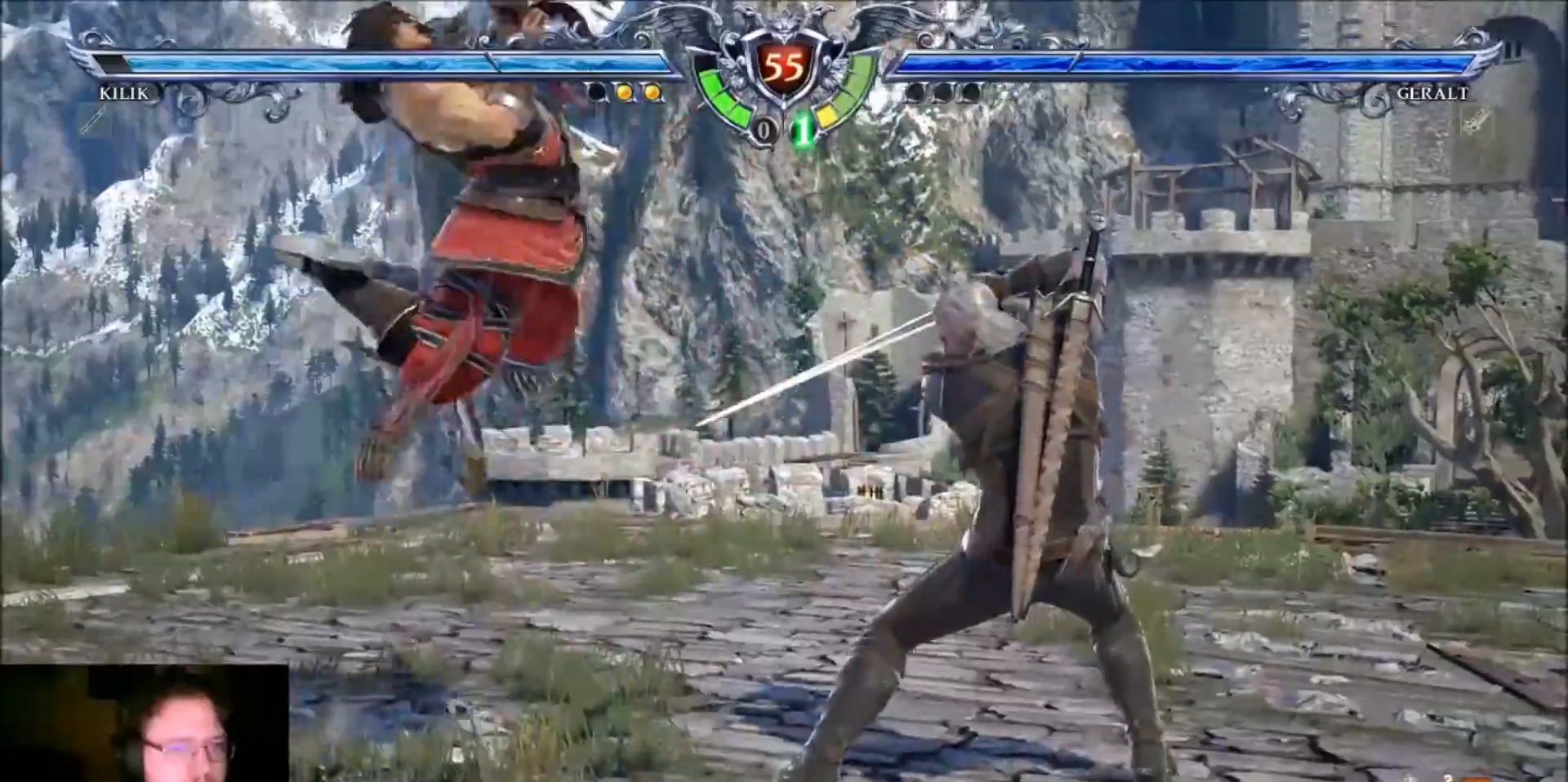
{"buttons": ["TRIANGLE"], "left_stick": "left", "events": [[234, "left_stick", "up-left"], [300, "TRIANGLE", "down"], [401, "TRIANGLE", "up"], [434, "left_stick", "left"], [467, "TRIANGLE", "down"]]}
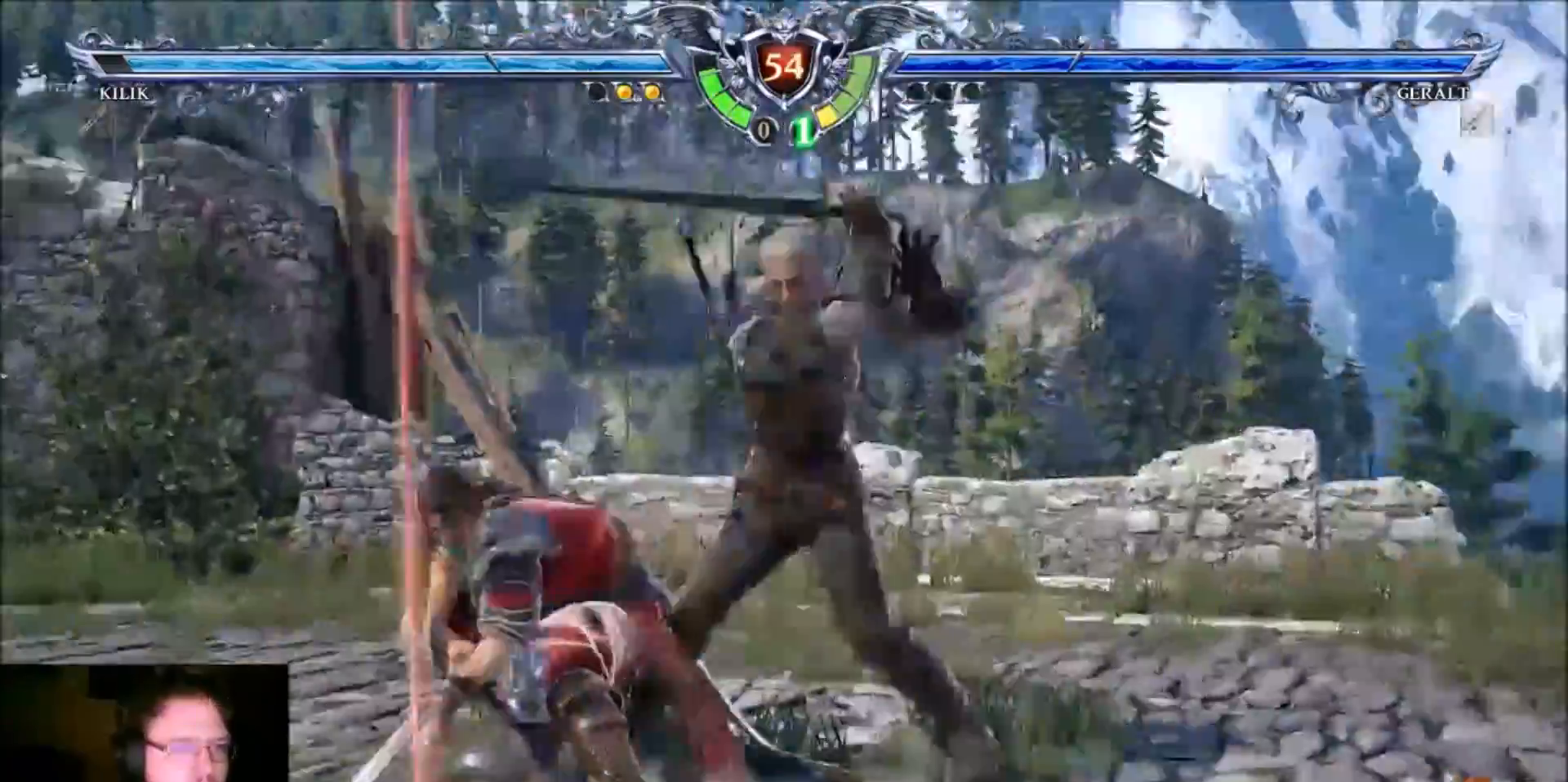
{"buttons": ["CROSS"], "left_stick": "center", "events": [[33, "TRIANGLE", "up"], [100, "TRIANGLE", "down"], [166, "left_stick", "center"], [200, "TRIANGLE", "up"], [267, "CROSS", "down"]]}
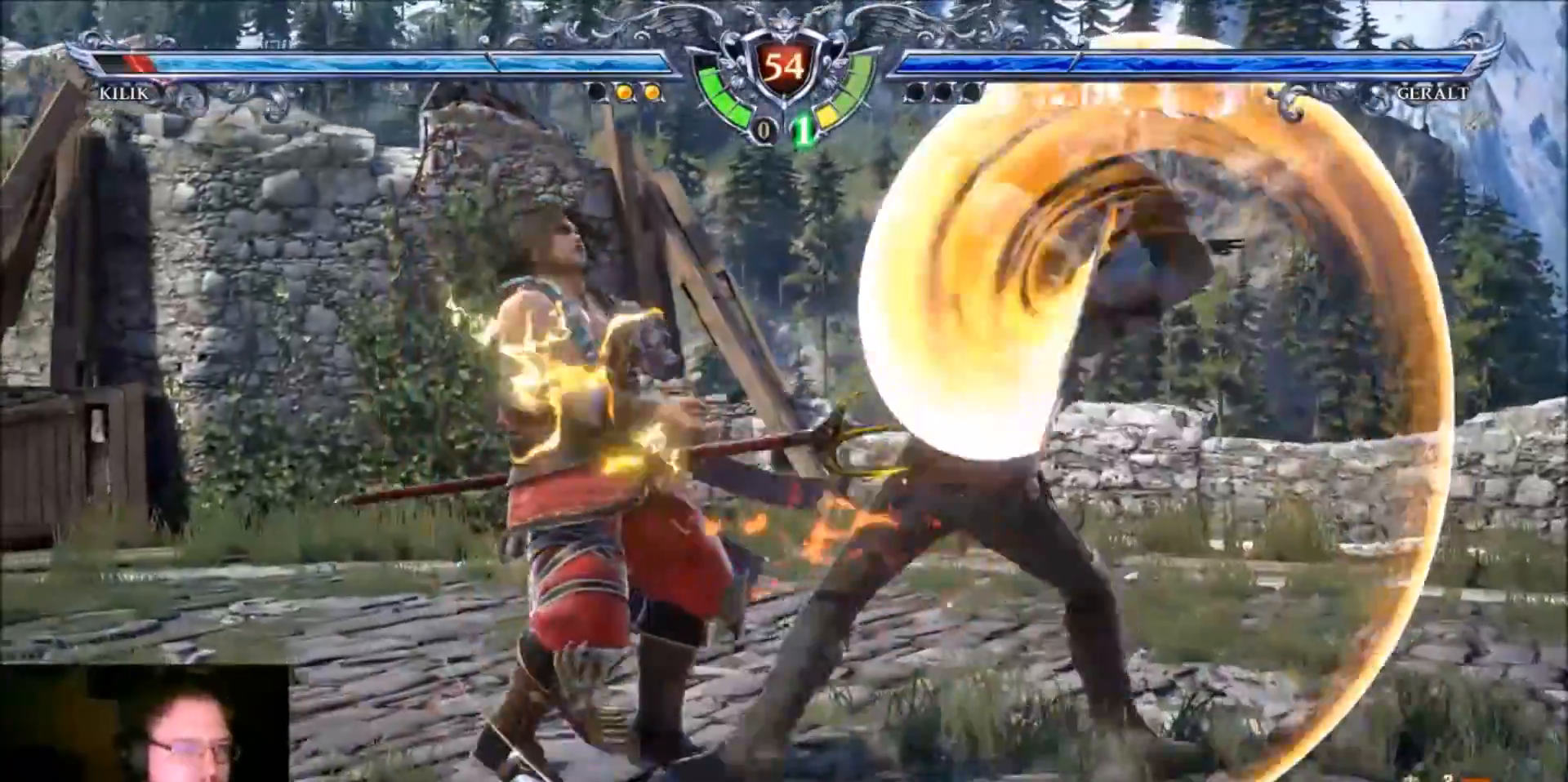
{"buttons": [], "left_stick": "center", "events": [[401, "CROSS", "up"]]}
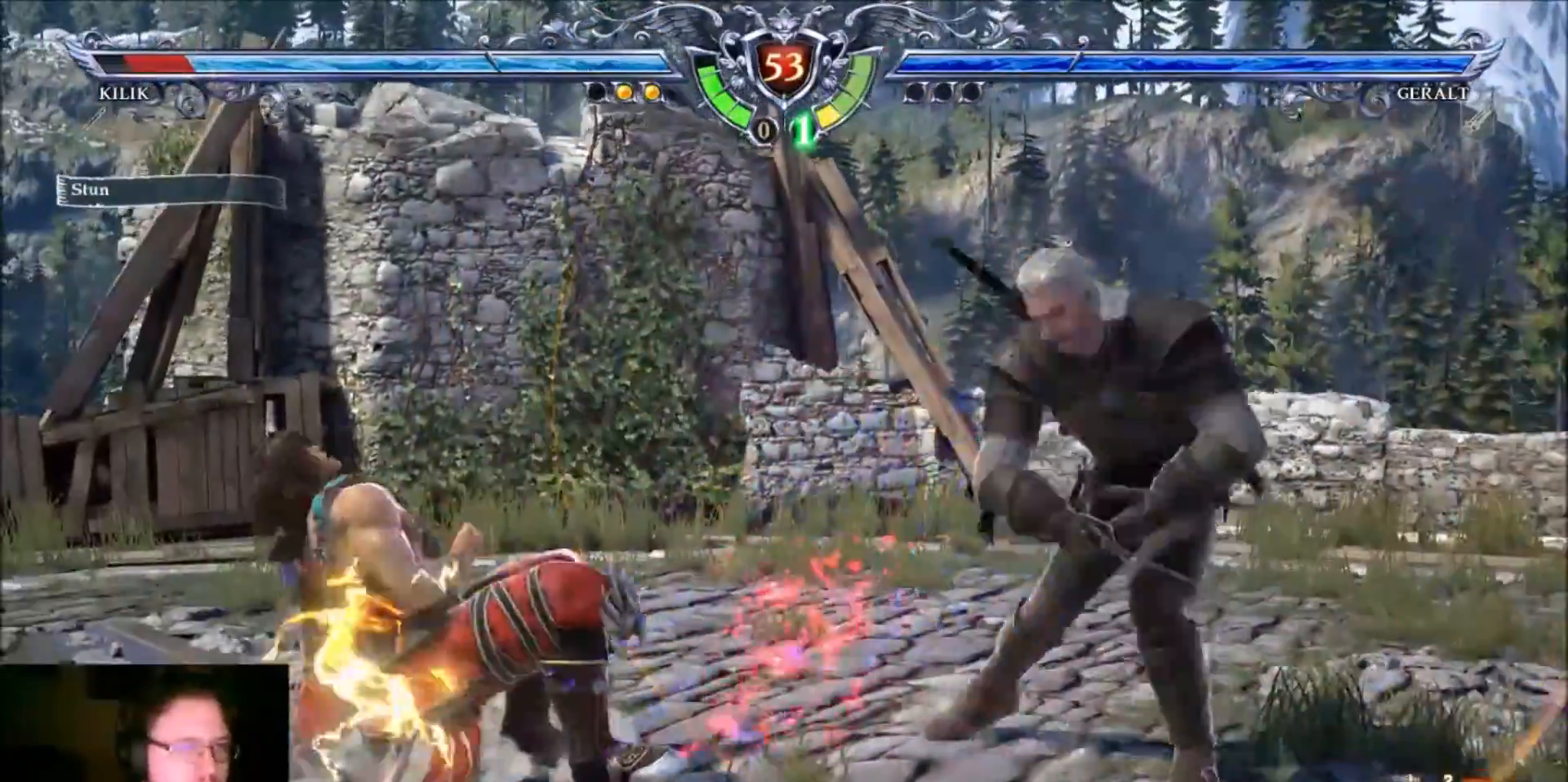
{"buttons": ["TRIANGLE"], "left_stick": "center", "events": [[66, "left_stick", "left"], [166, "TRIANGLE", "down"], [233, "TRIANGLE", "up"], [367, "TRIANGLE", "down"], [433, "left_stick", "center"]]}